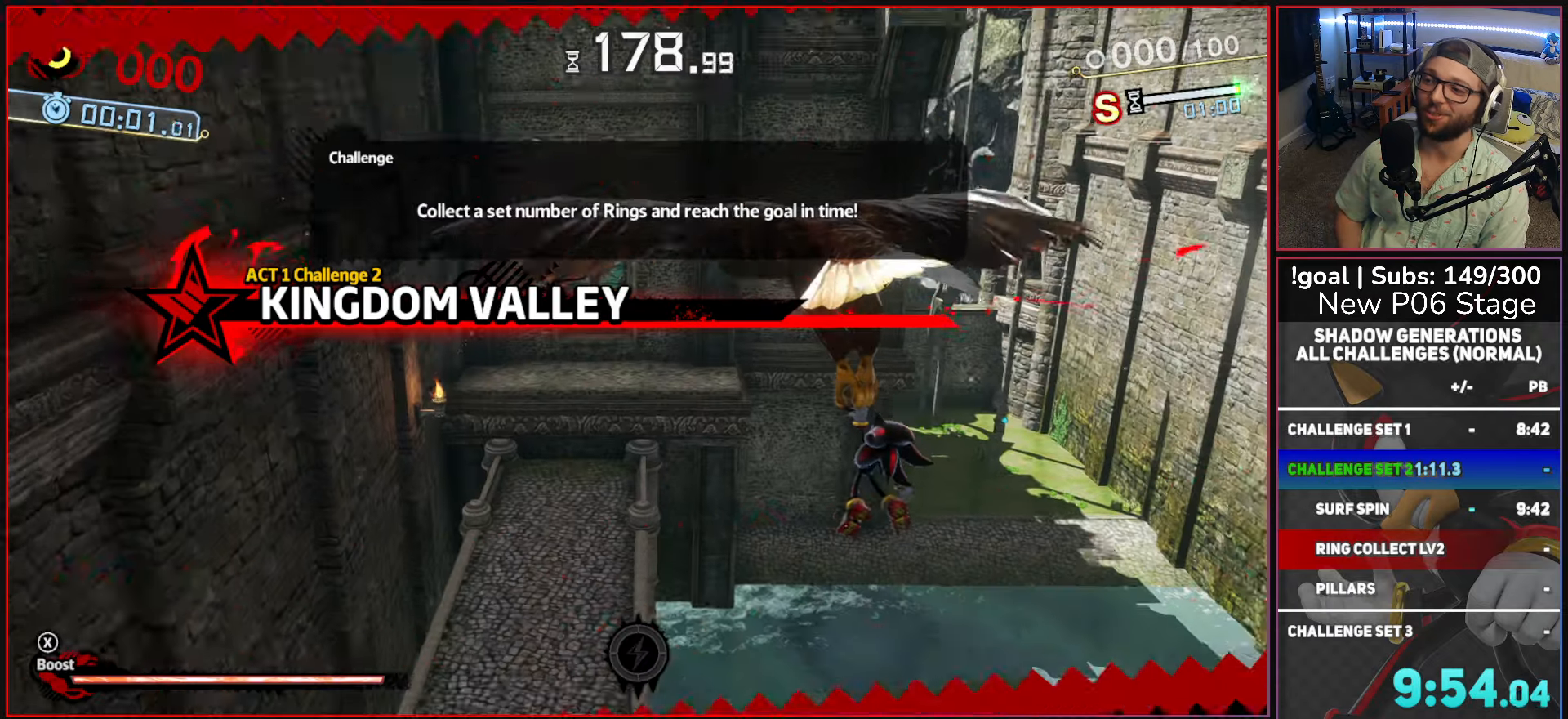
Gameplay with a controller (Xbox layout); each line is a JSON object with the inputs held at the frame after it. "events" lists button and stick changes between this image and that frame as [ms after this image, input, new state], when the widget could be followed in between.
{"buttons": [], "left_stick": "up", "right_stick": "center", "events": [[384, "left_stick", "up"]]}
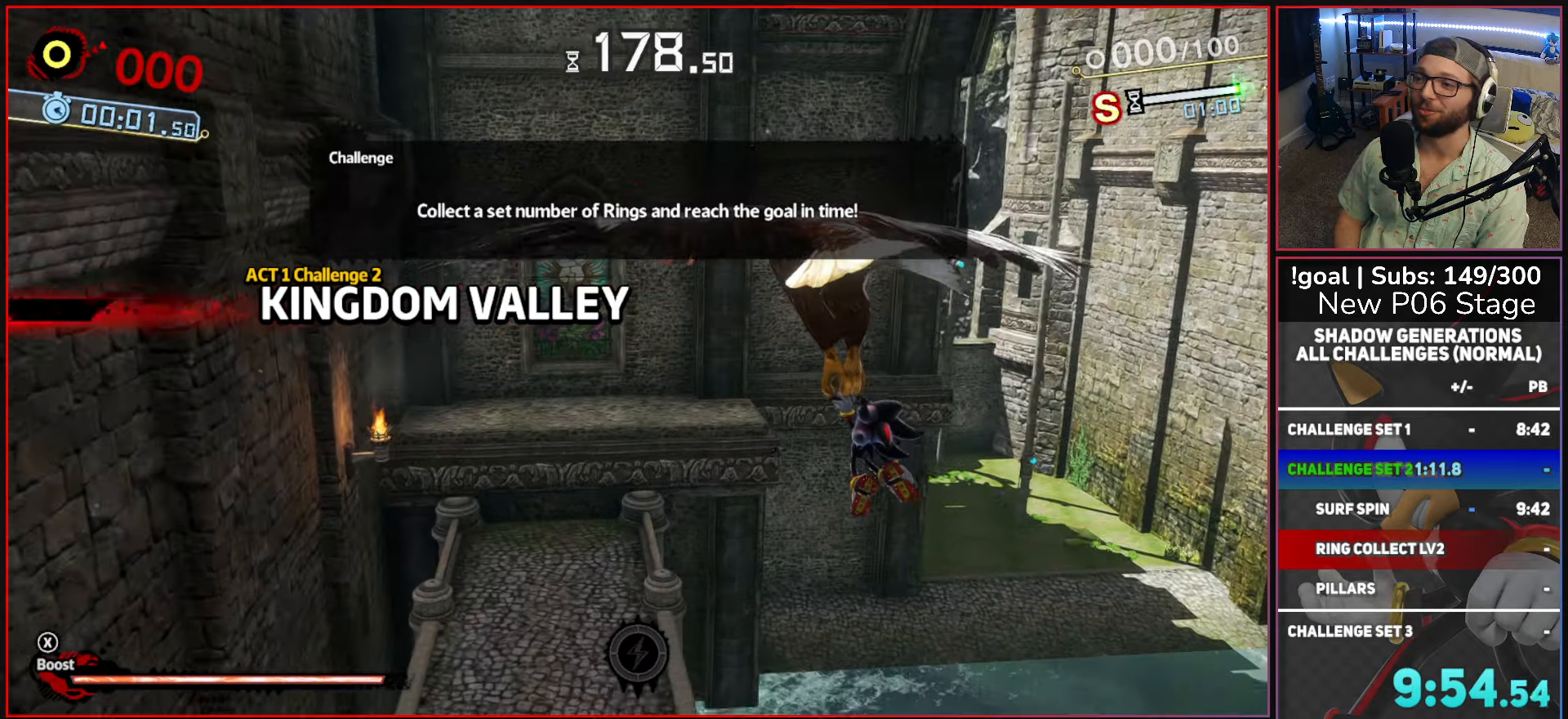
{"buttons": [], "left_stick": "up", "right_stick": "center", "events": []}
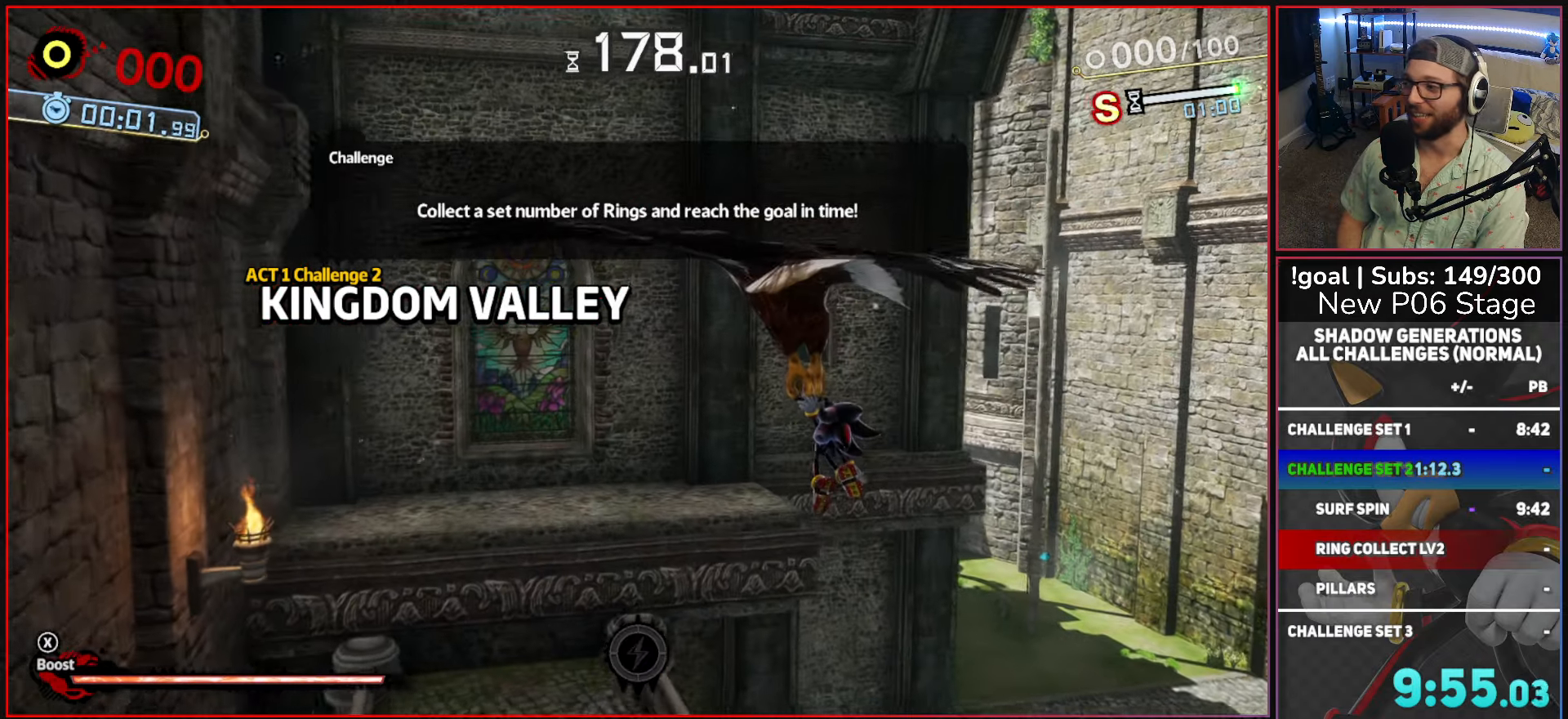
{"buttons": [], "left_stick": "up", "right_stick": "center", "events": []}
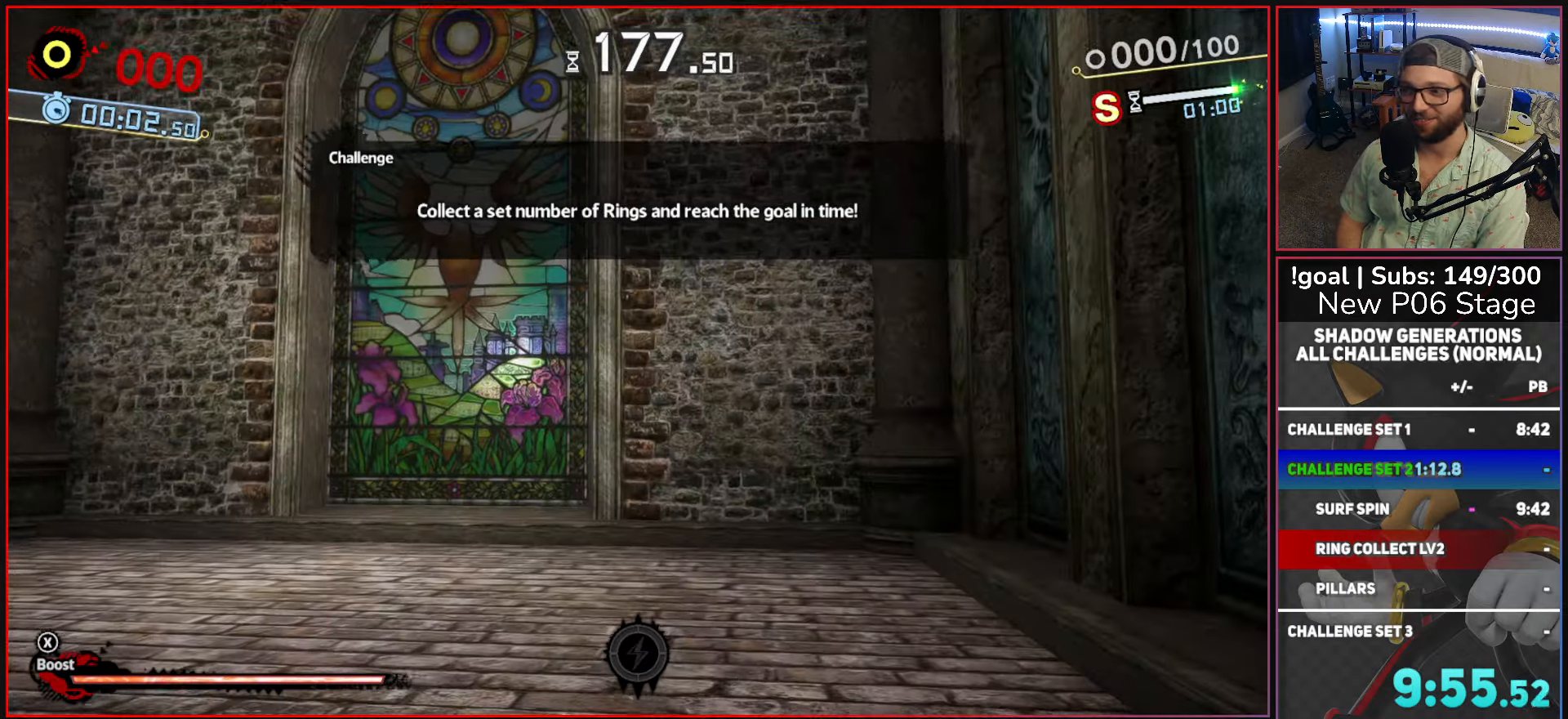
{"buttons": [], "left_stick": "up", "right_stick": "center", "events": []}
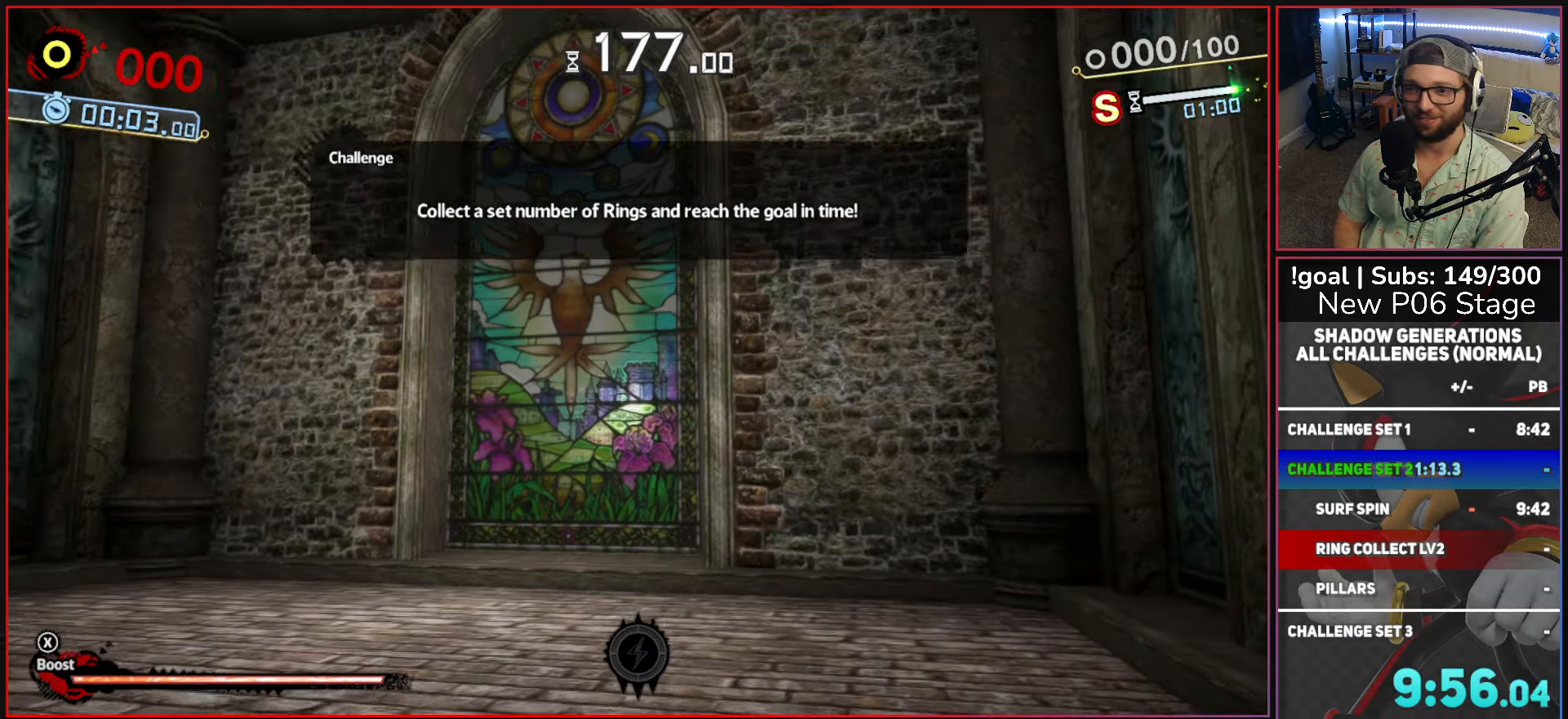
{"buttons": [], "left_stick": "up", "right_stick": "center", "events": []}
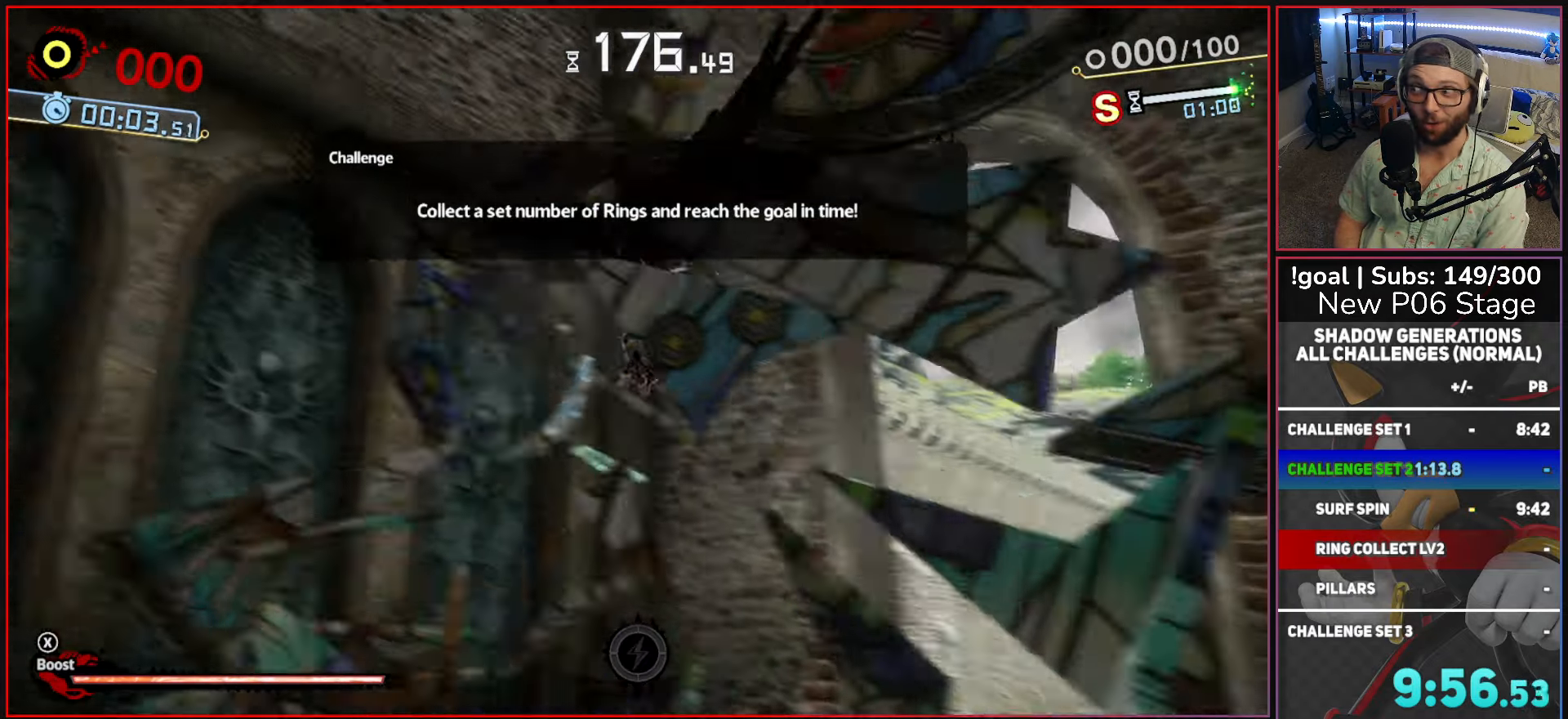
{"buttons": [], "left_stick": "up", "right_stick": "center", "events": []}
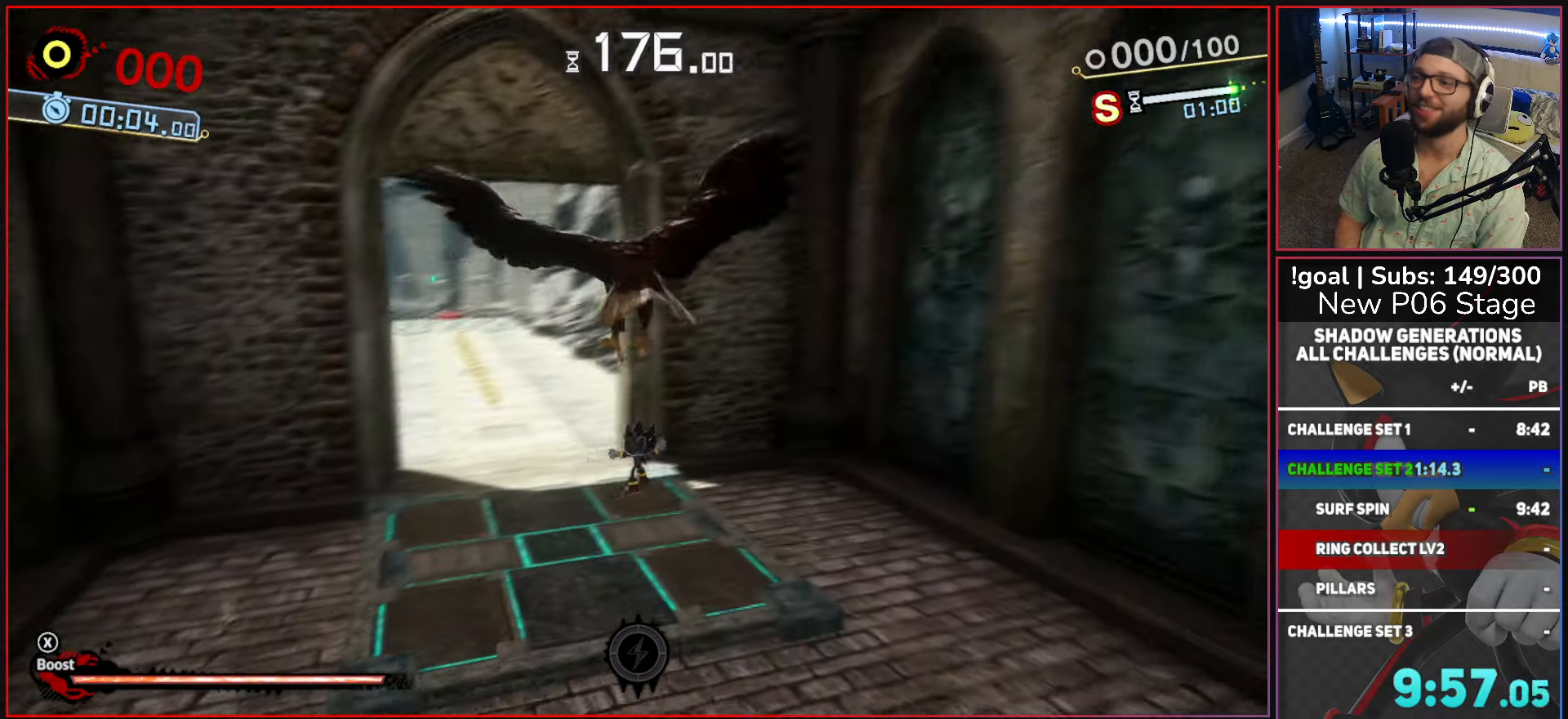
{"buttons": ["X"], "left_stick": "up", "right_stick": "center", "events": [[400, "X", "down"]]}
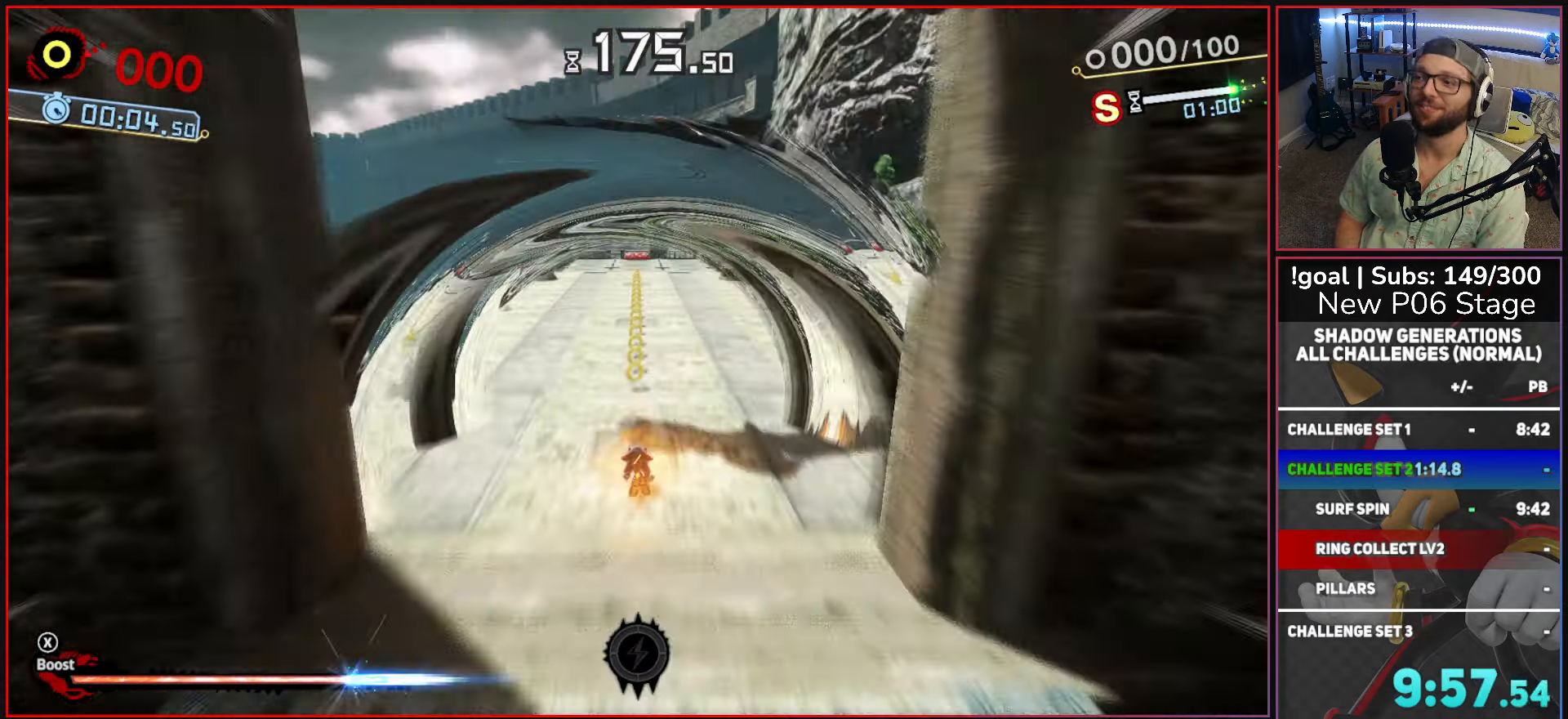
{"buttons": ["X"], "left_stick": "up", "right_stick": "center", "events": []}
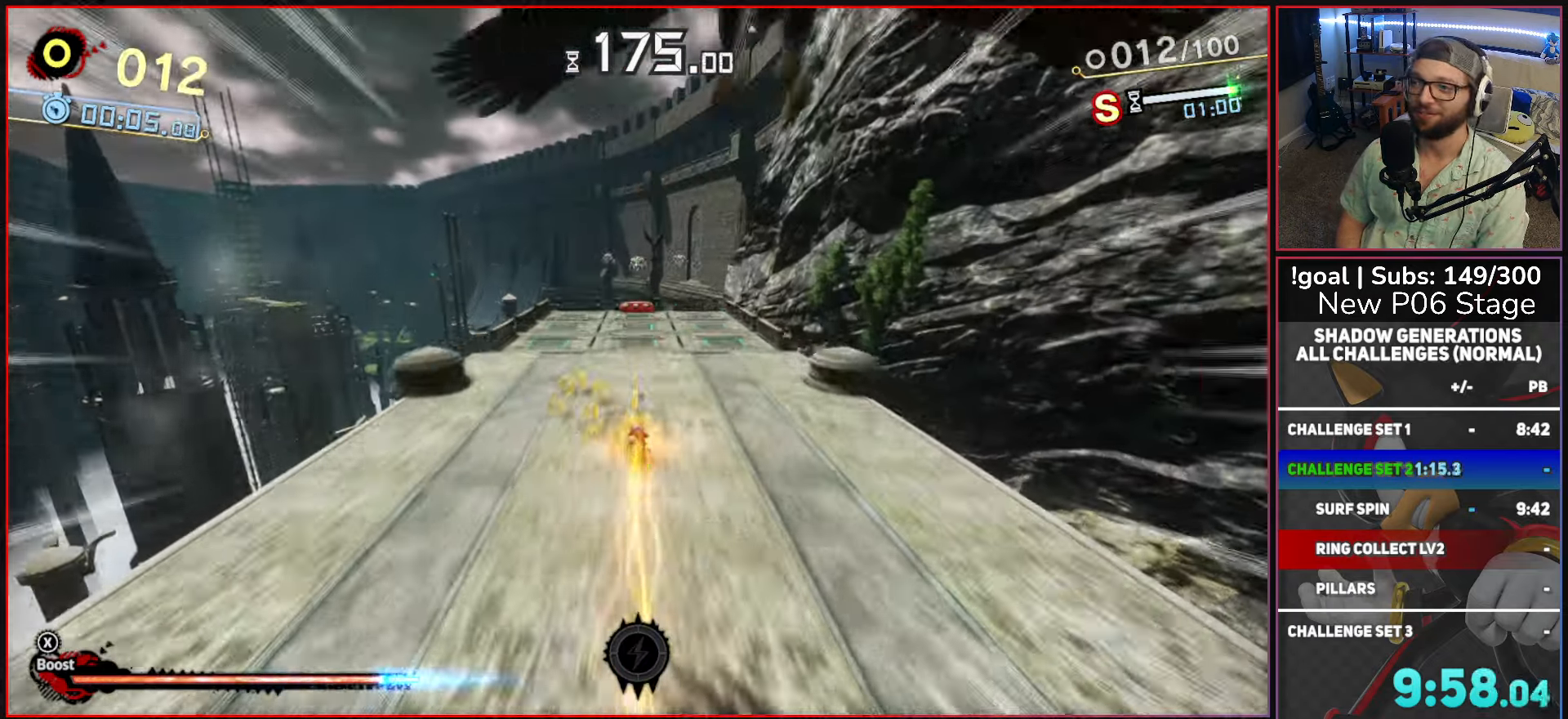
{"buttons": ["A", "X"], "left_stick": "up", "right_stick": "center", "events": [[267, "A", "down"]]}
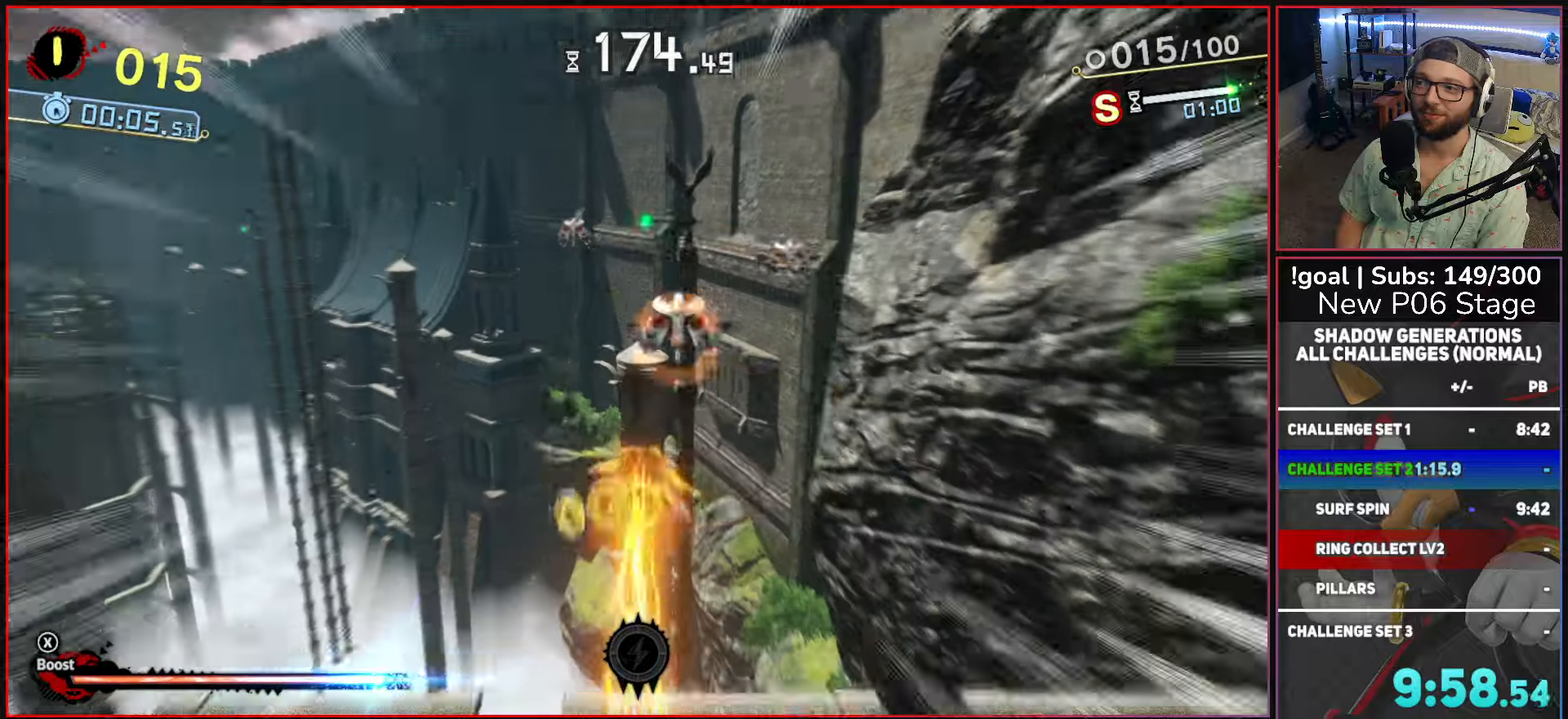
{"buttons": [], "left_stick": "up", "right_stick": "center", "events": [[17, "A", "up"], [50, "X", "up"], [134, "X", "down"], [184, "L2", "down"], [217, "X", "up"], [284, "L2", "up"], [384, "L2", "down"], [467, "L2", "up"]]}
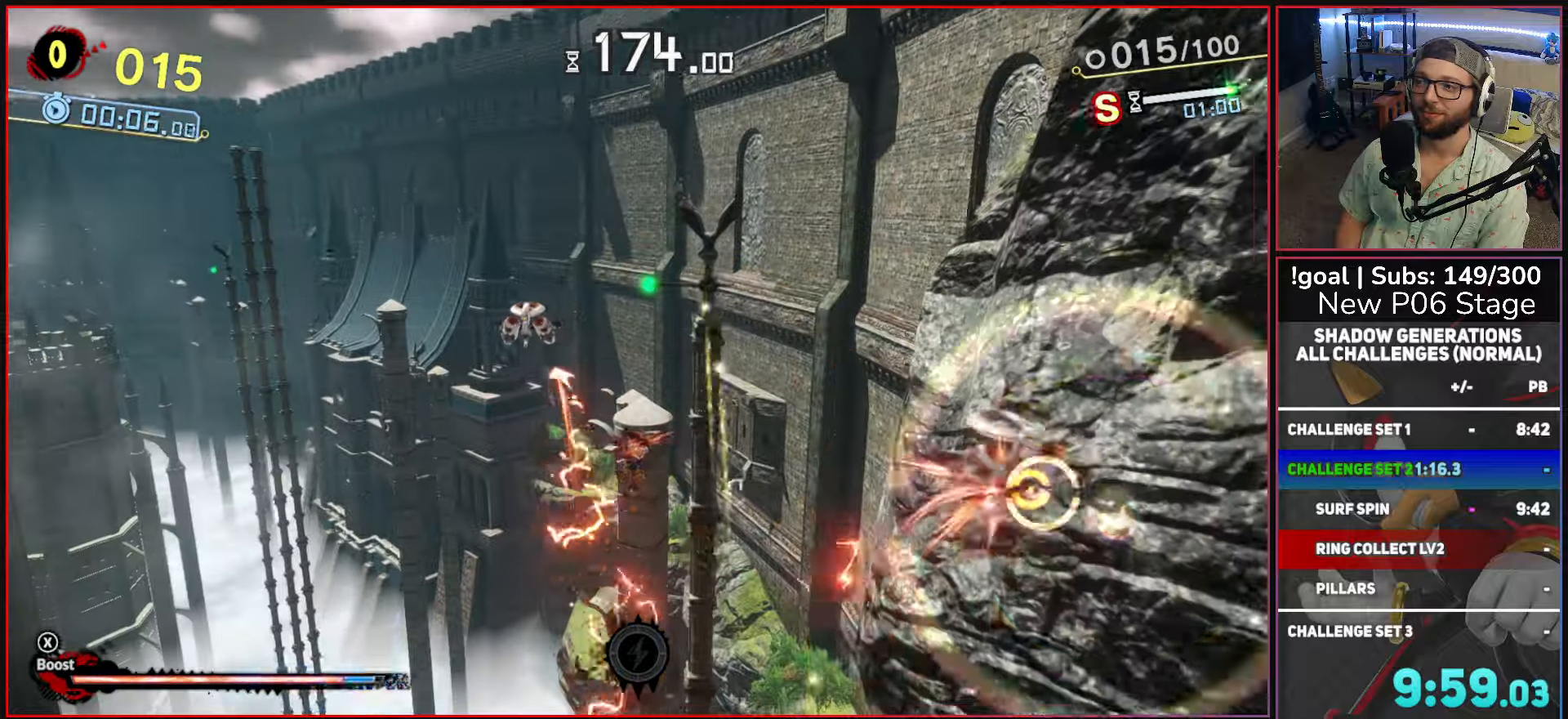
{"buttons": [], "left_stick": "up", "right_stick": "center", "events": [[50, "L2", "down"], [150, "L2", "up"], [167, "A", "down"], [234, "L2", "down"], [384, "L2", "up"], [450, "A", "up"]]}
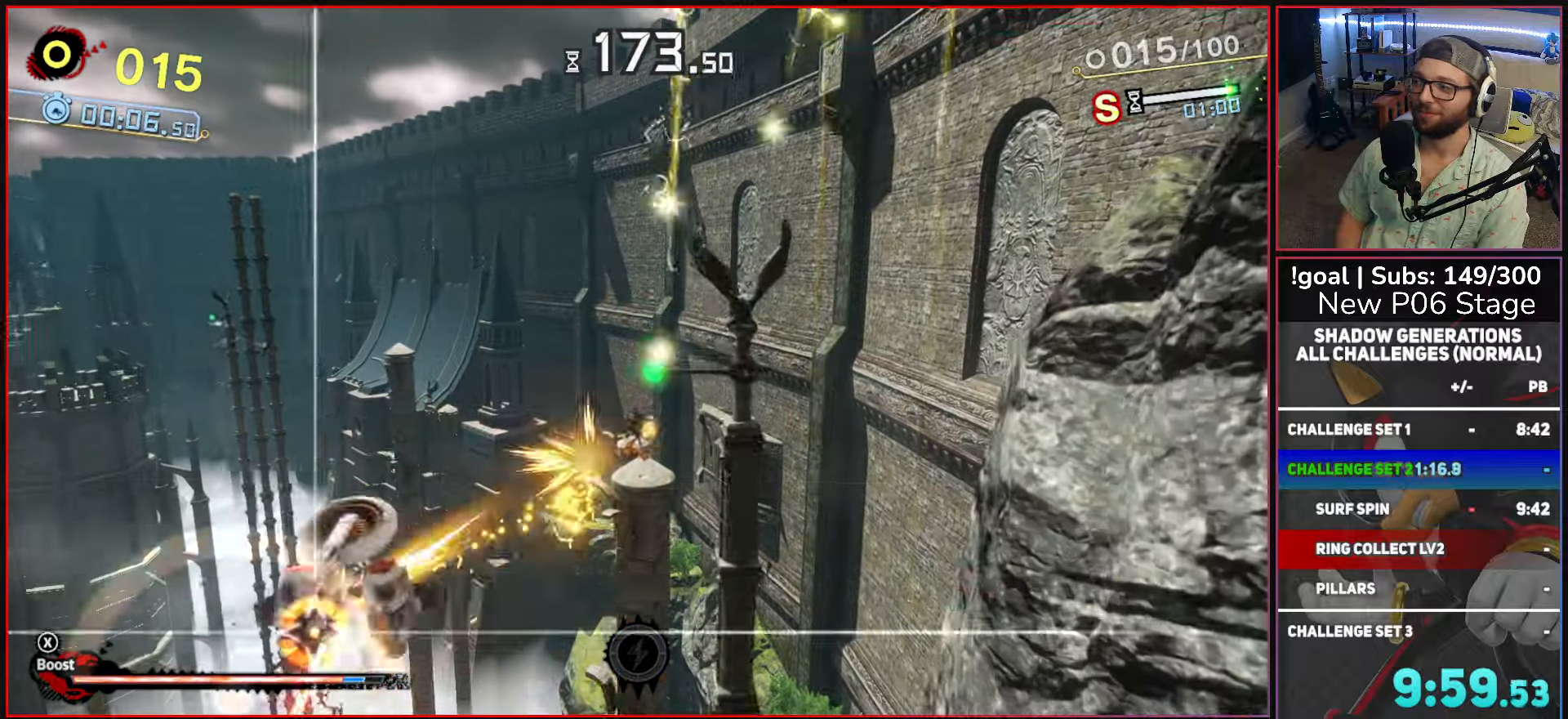
{"buttons": ["A"], "left_stick": "up", "right_stick": "center", "events": [[50, "A", "down"], [267, "A", "up"], [500, "A", "down"]]}
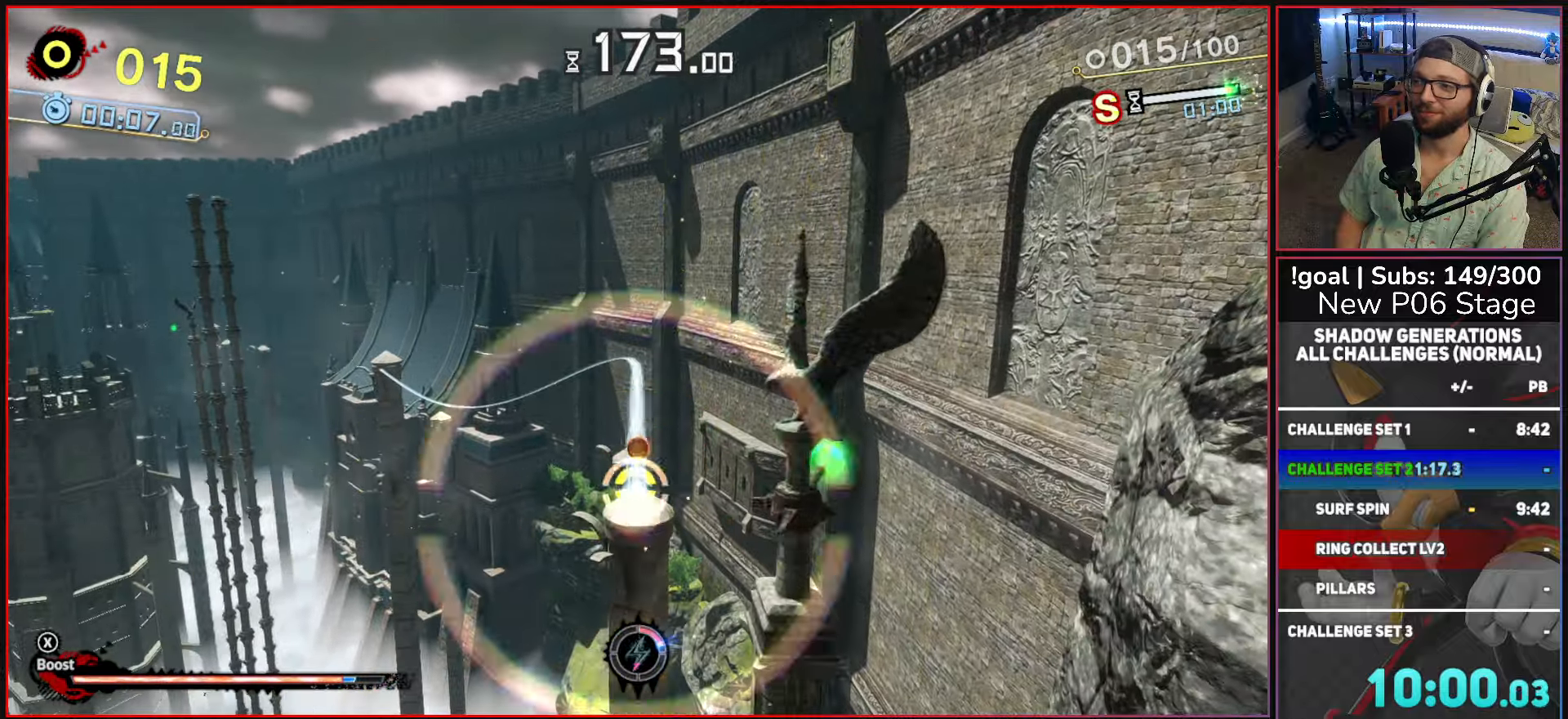
{"buttons": ["X"], "left_stick": "center", "right_stick": "center", "events": [[200, "A", "up"], [300, "X", "down"], [334, "left_stick", "center"]]}
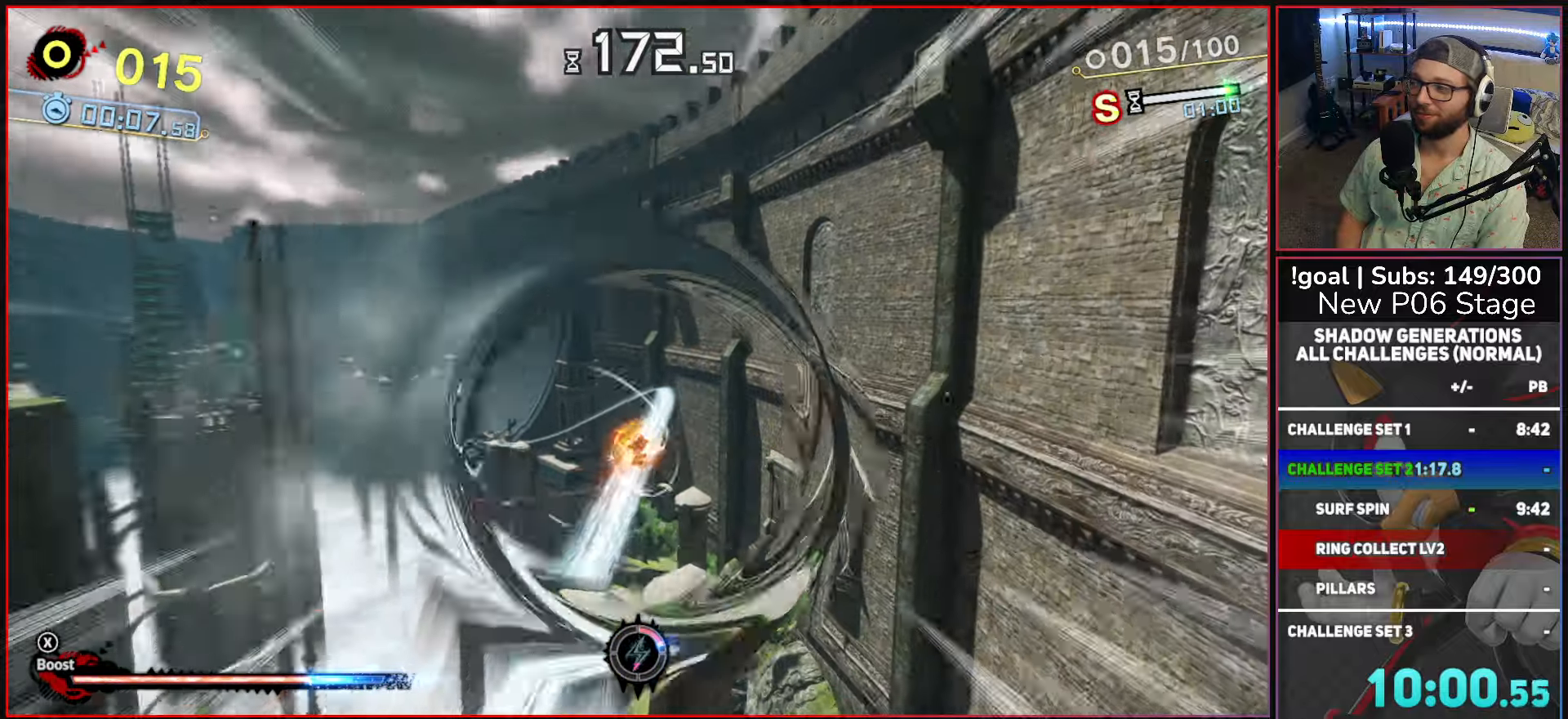
{"buttons": ["X"], "left_stick": "center", "right_stick": "center", "events": []}
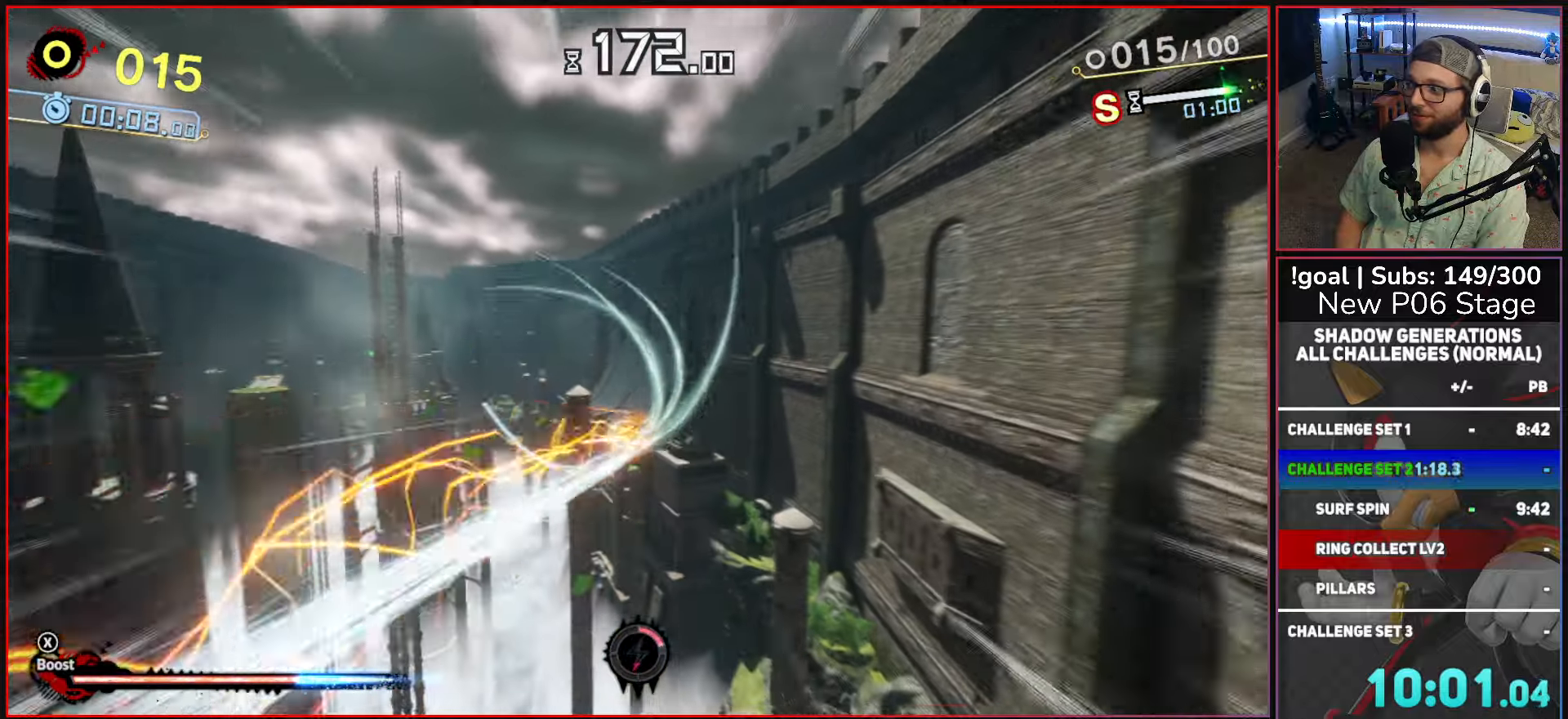
{"buttons": ["X"], "left_stick": "center", "right_stick": "center", "events": []}
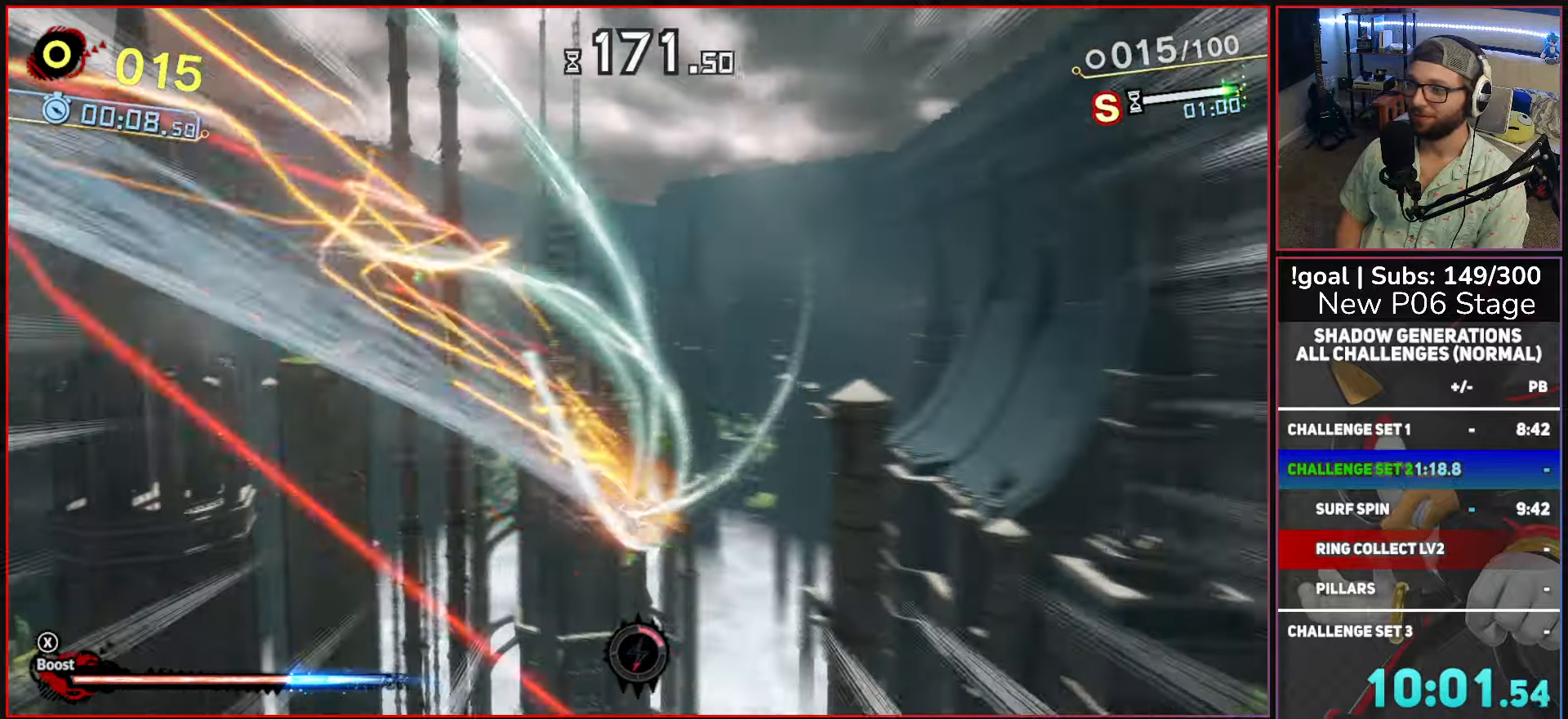
{"buttons": ["X"], "left_stick": "up", "right_stick": "center", "events": [[450, "left_stick", "up"]]}
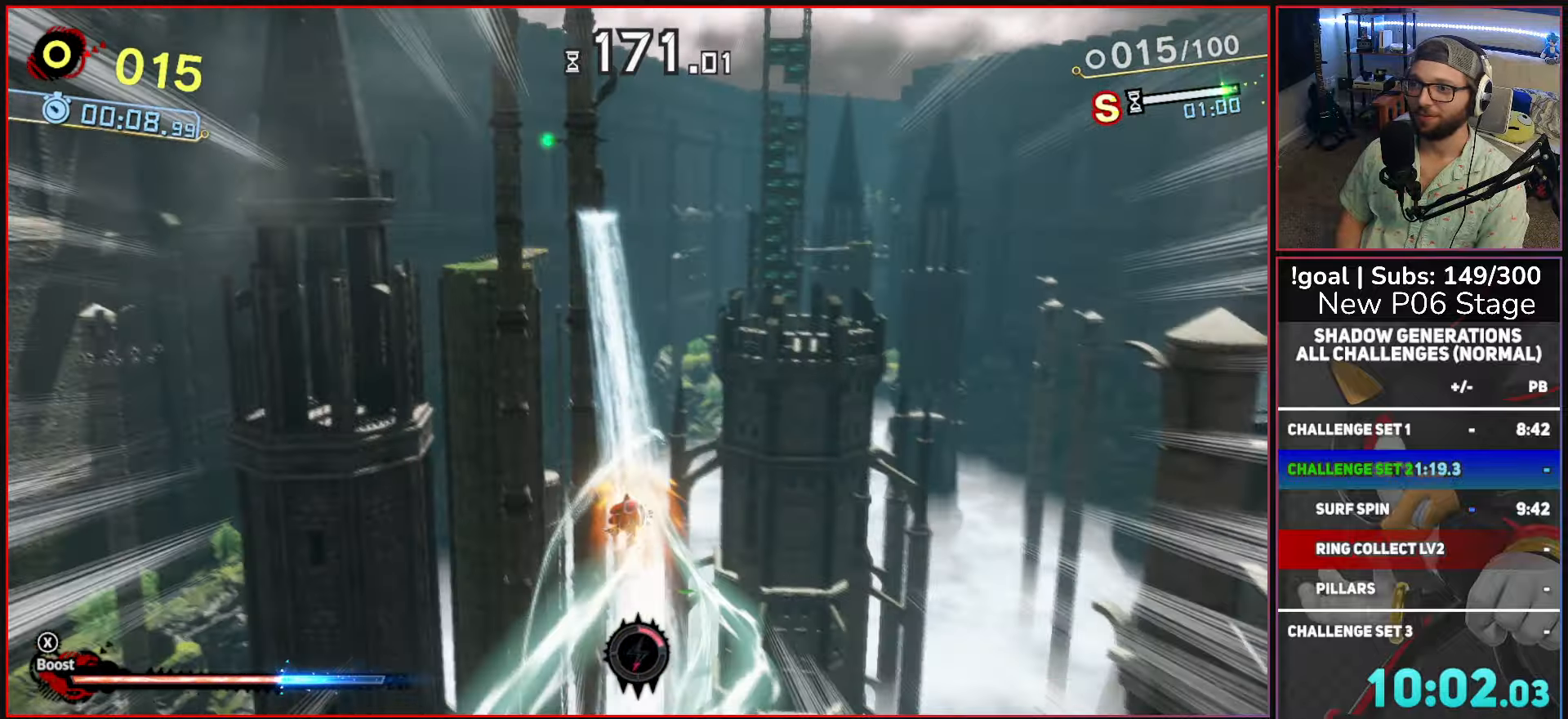
{"buttons": ["L2"], "left_stick": "up", "right_stick": "center", "events": [[217, "X", "up"], [250, "L2", "down"], [350, "L2", "up"], [434, "L2", "down"]]}
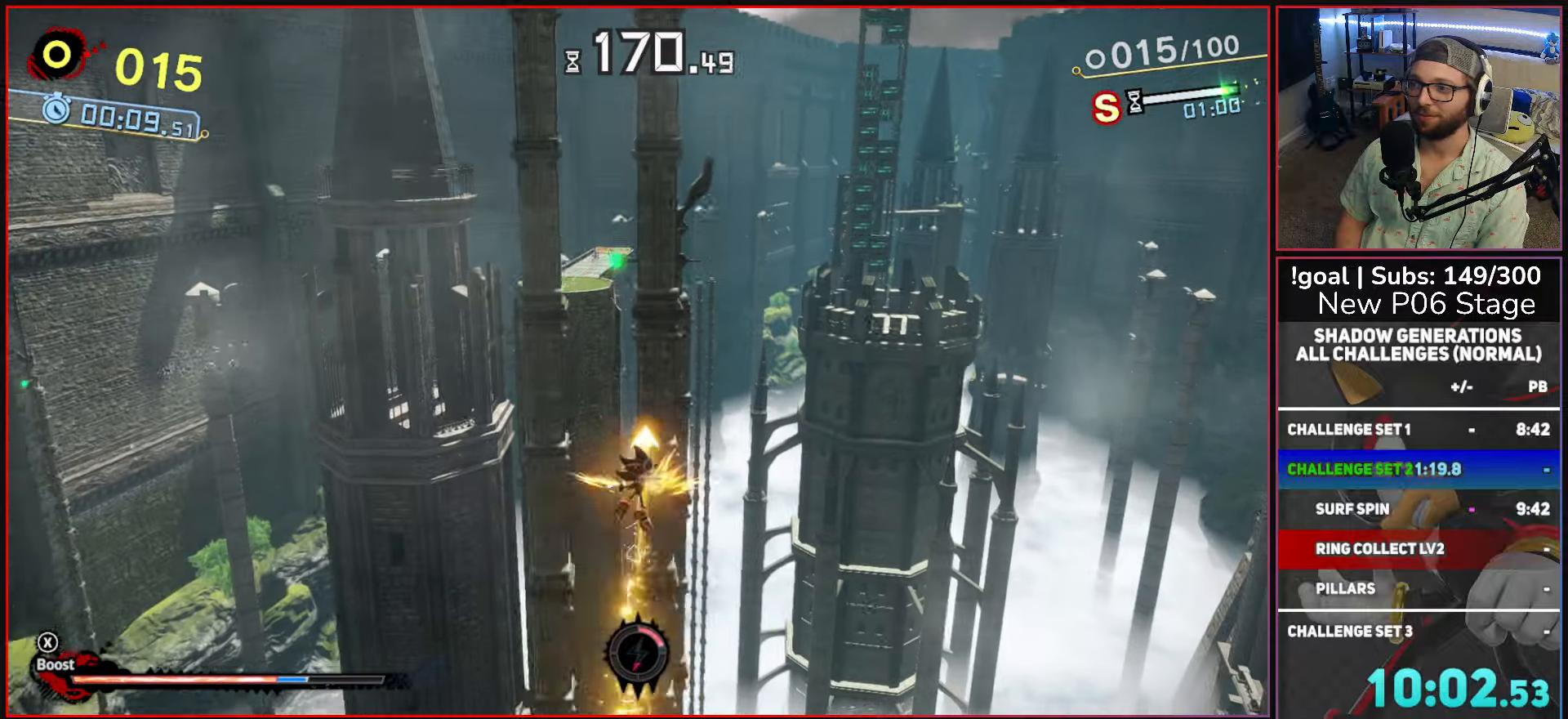
{"buttons": [], "left_stick": "up", "right_stick": "center", "events": [[50, "L2", "up"], [117, "L2", "down"], [250, "L2", "up"], [317, "left_stick", "up-left"], [334, "L2", "down"], [450, "L2", "up"], [467, "left_stick", "up"]]}
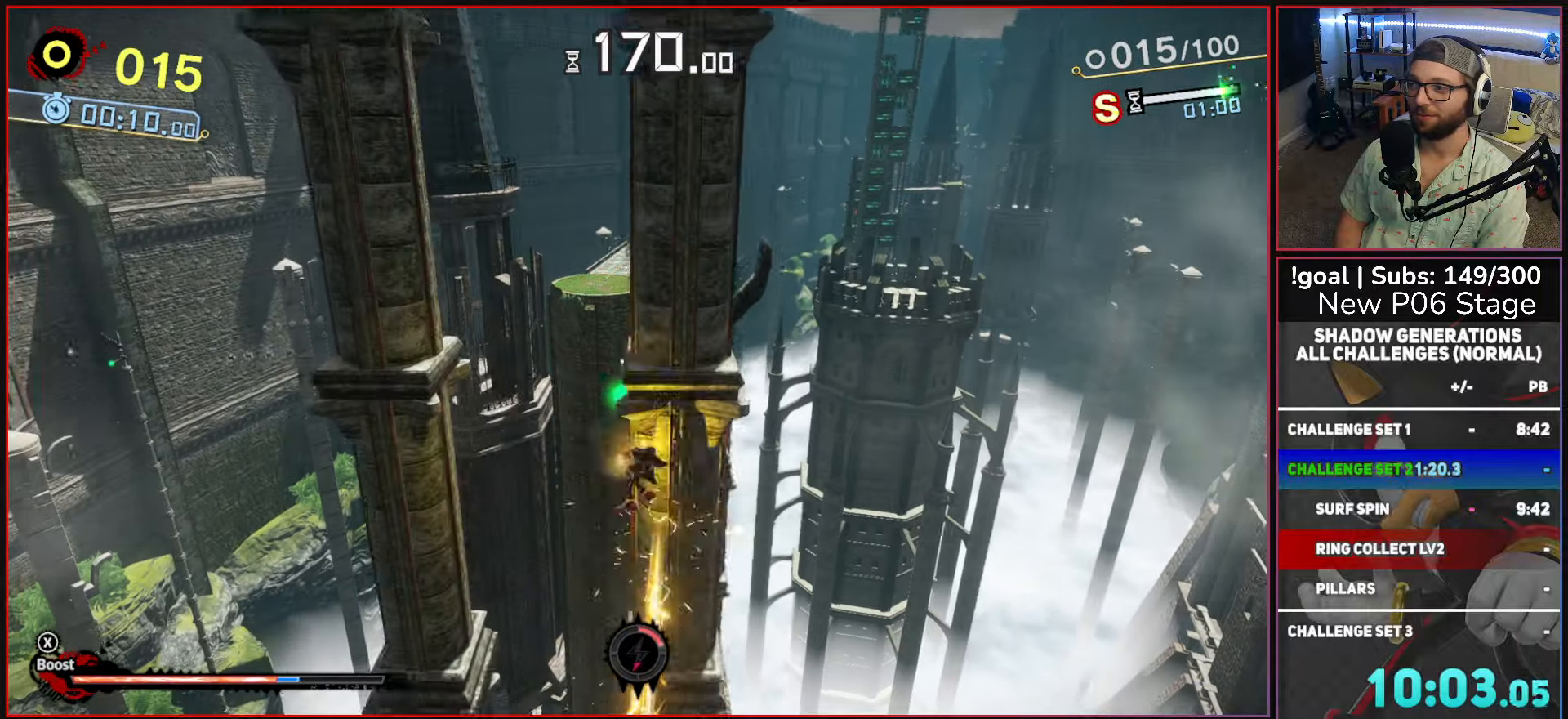
{"buttons": ["A"], "left_stick": "up", "right_stick": "center", "events": [[50, "L2", "down"], [167, "L2", "up"], [267, "L2", "down"], [400, "L2", "up"], [434, "A", "down"]]}
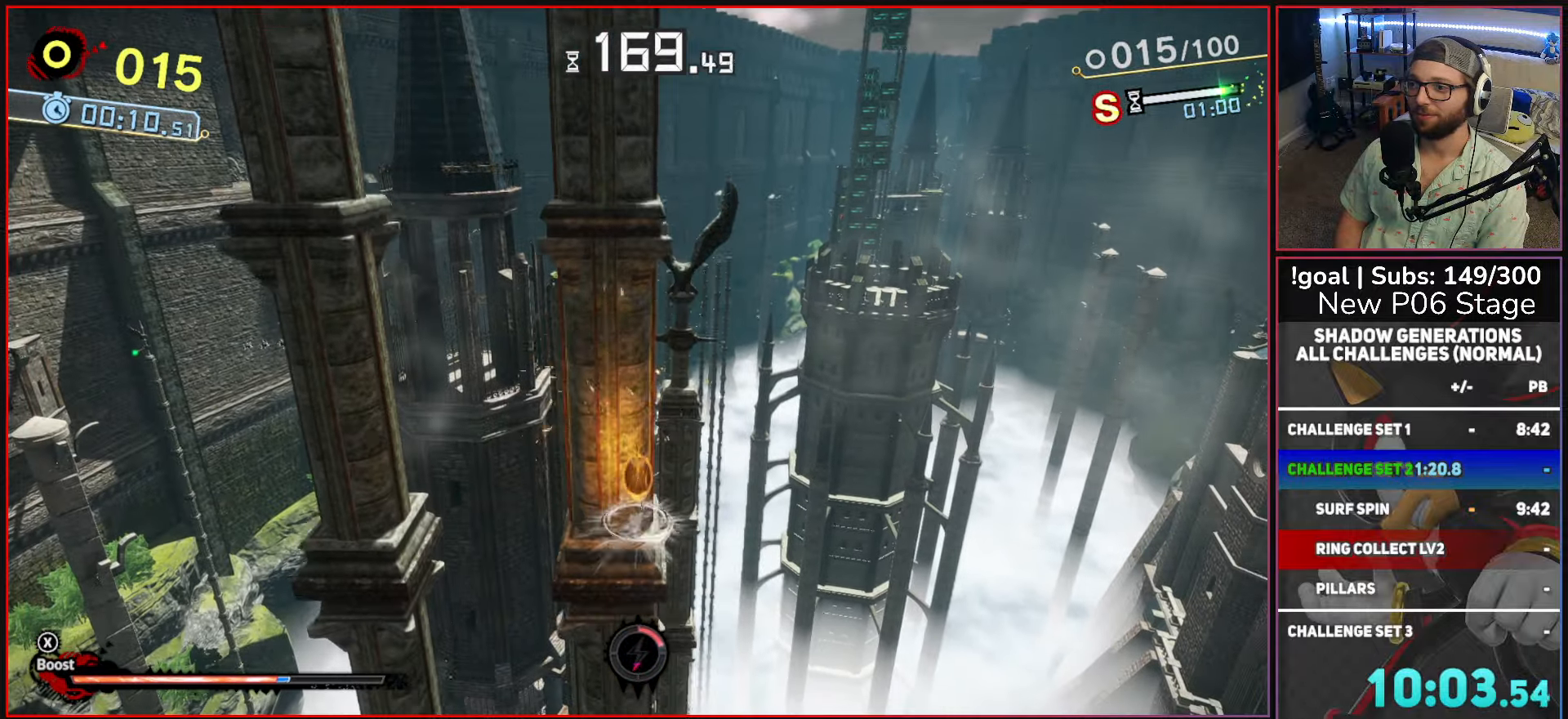
{"buttons": ["A"], "left_stick": "up", "right_stick": "center", "events": [[84, "left_stick", "up-right"], [467, "left_stick", "up"]]}
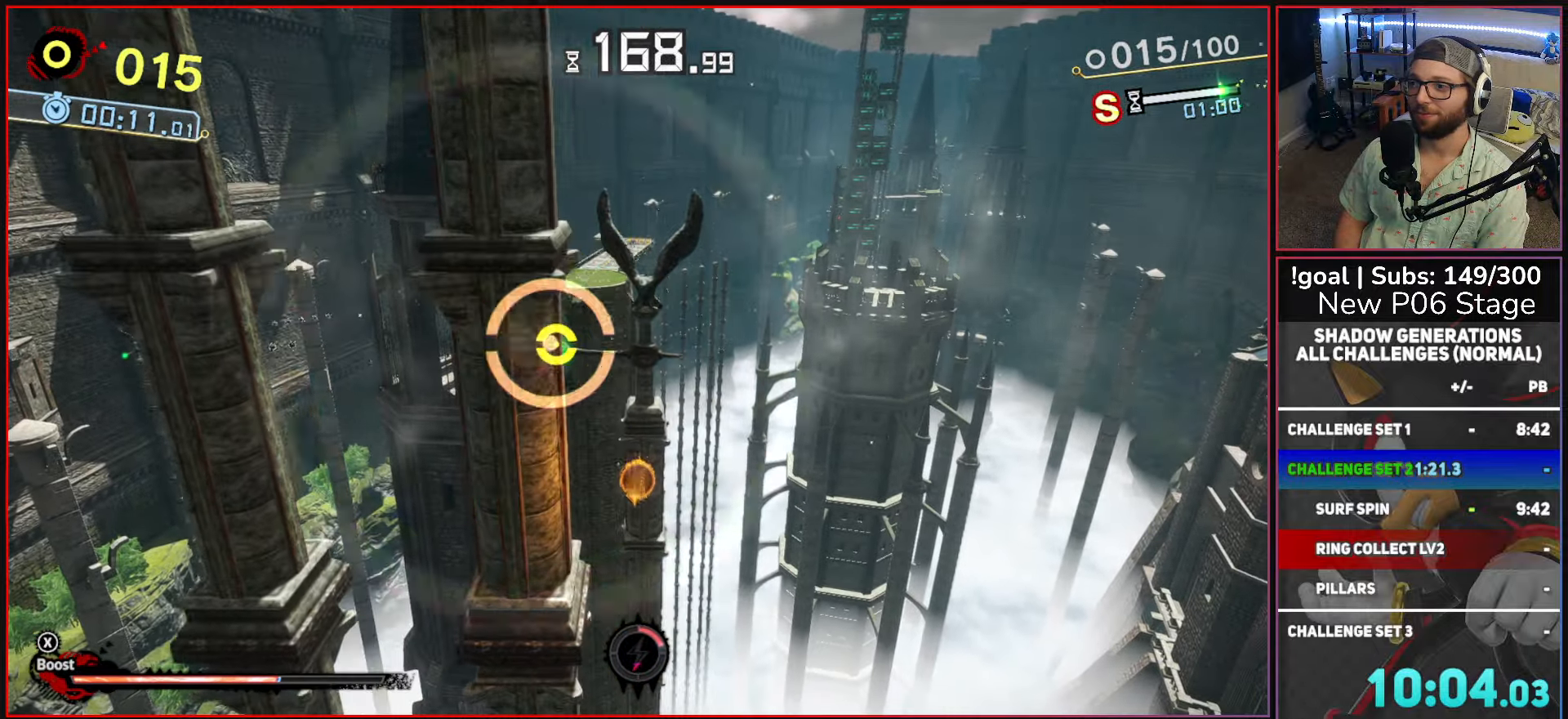
{"buttons": ["A"], "left_stick": "up", "right_stick": "center", "events": [[100, "A", "up"], [150, "A", "down"]]}
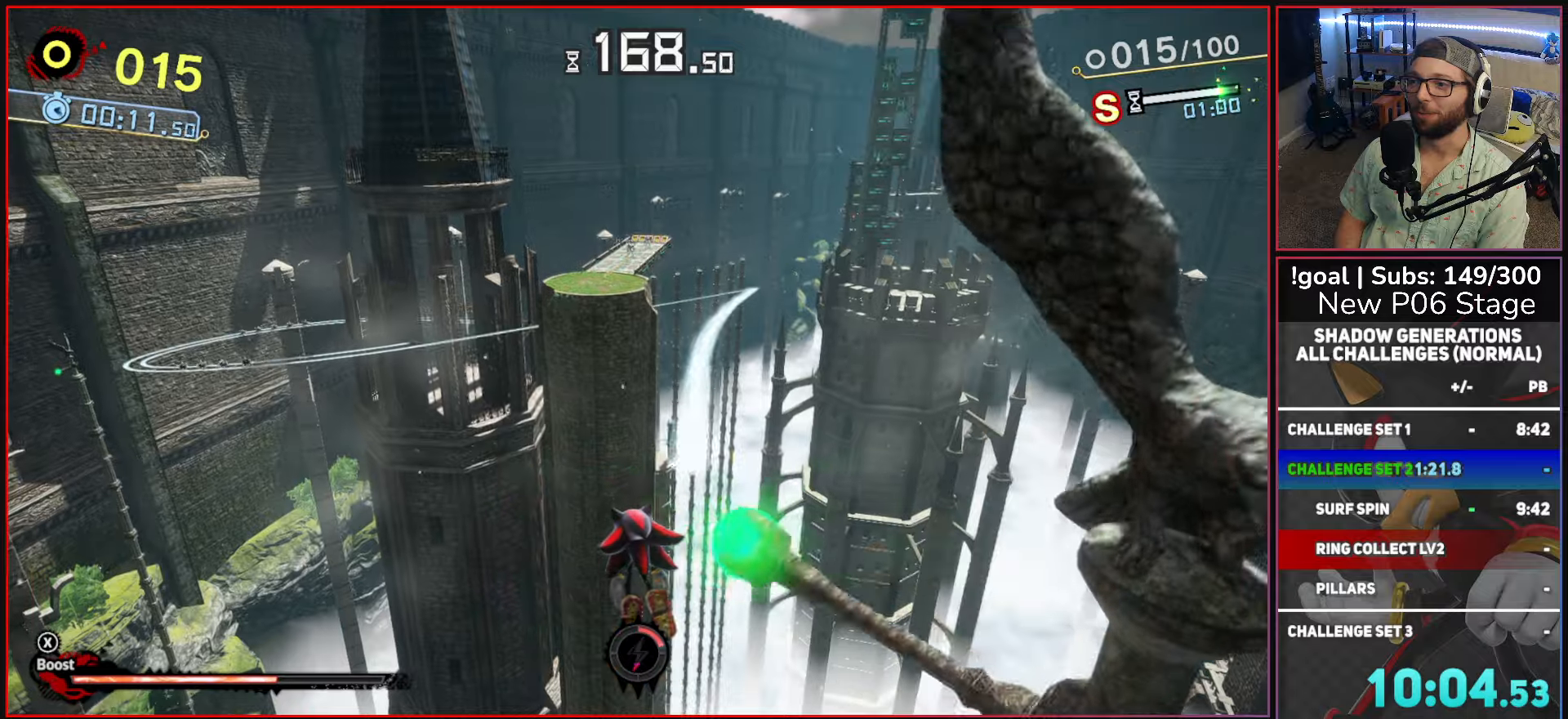
{"buttons": [], "left_stick": "up", "right_stick": "center", "events": [[67, "A", "up"], [167, "A", "down"], [384, "A", "up"]]}
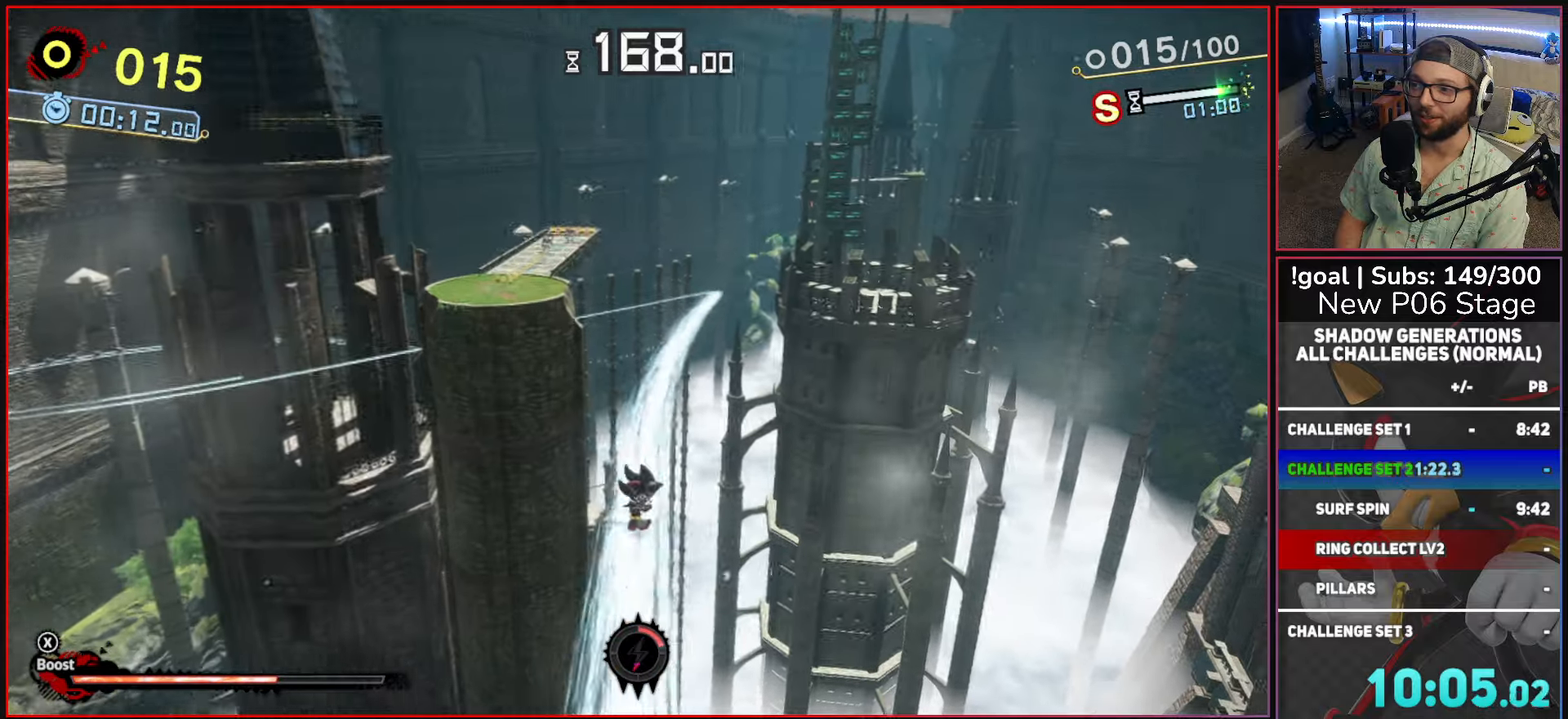
{"buttons": ["X"], "left_stick": "up-left", "right_stick": "center", "events": [[17, "X", "down"], [300, "left_stick", "up-left"]]}
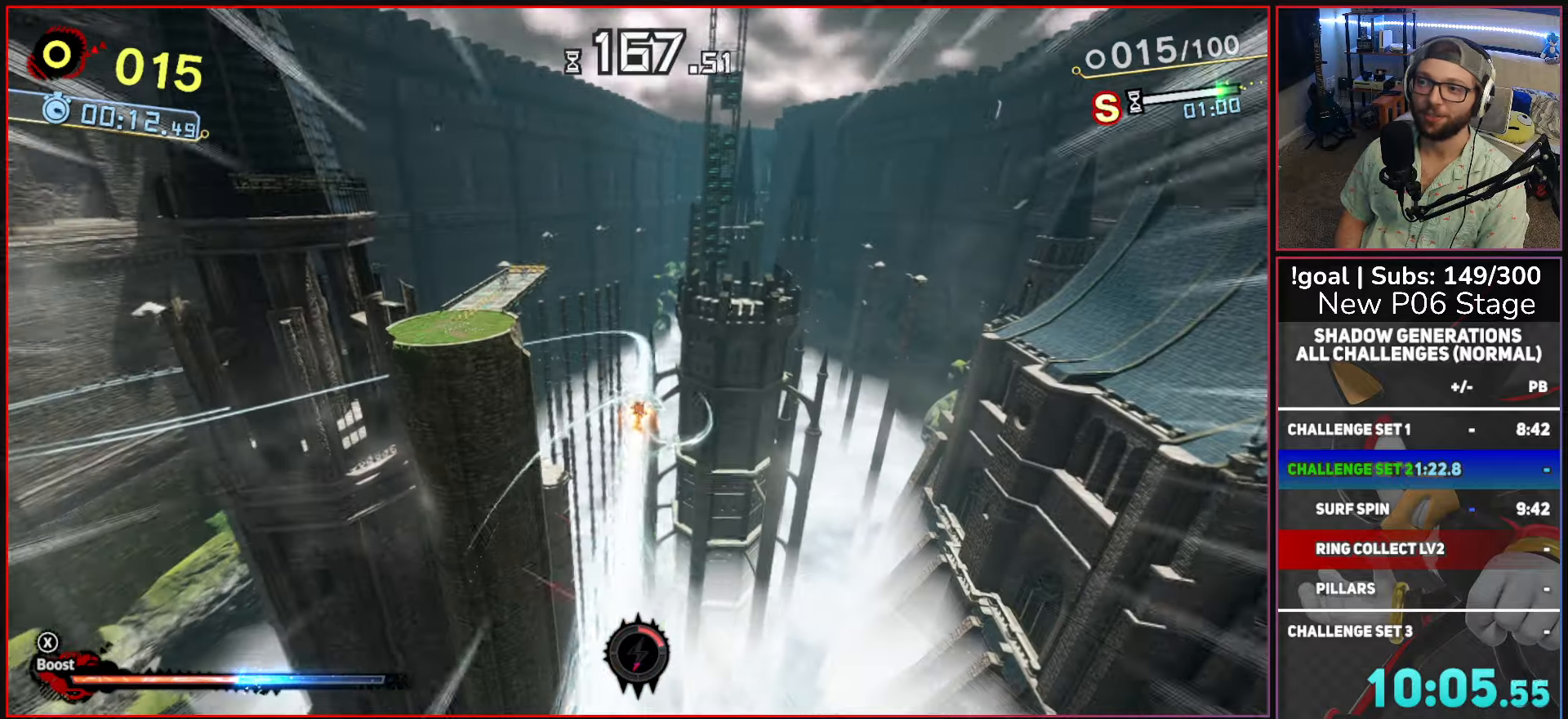
{"buttons": [], "left_stick": "up-left", "right_stick": "center", "events": [[117, "A", "down"], [384, "A", "up"], [400, "X", "up"]]}
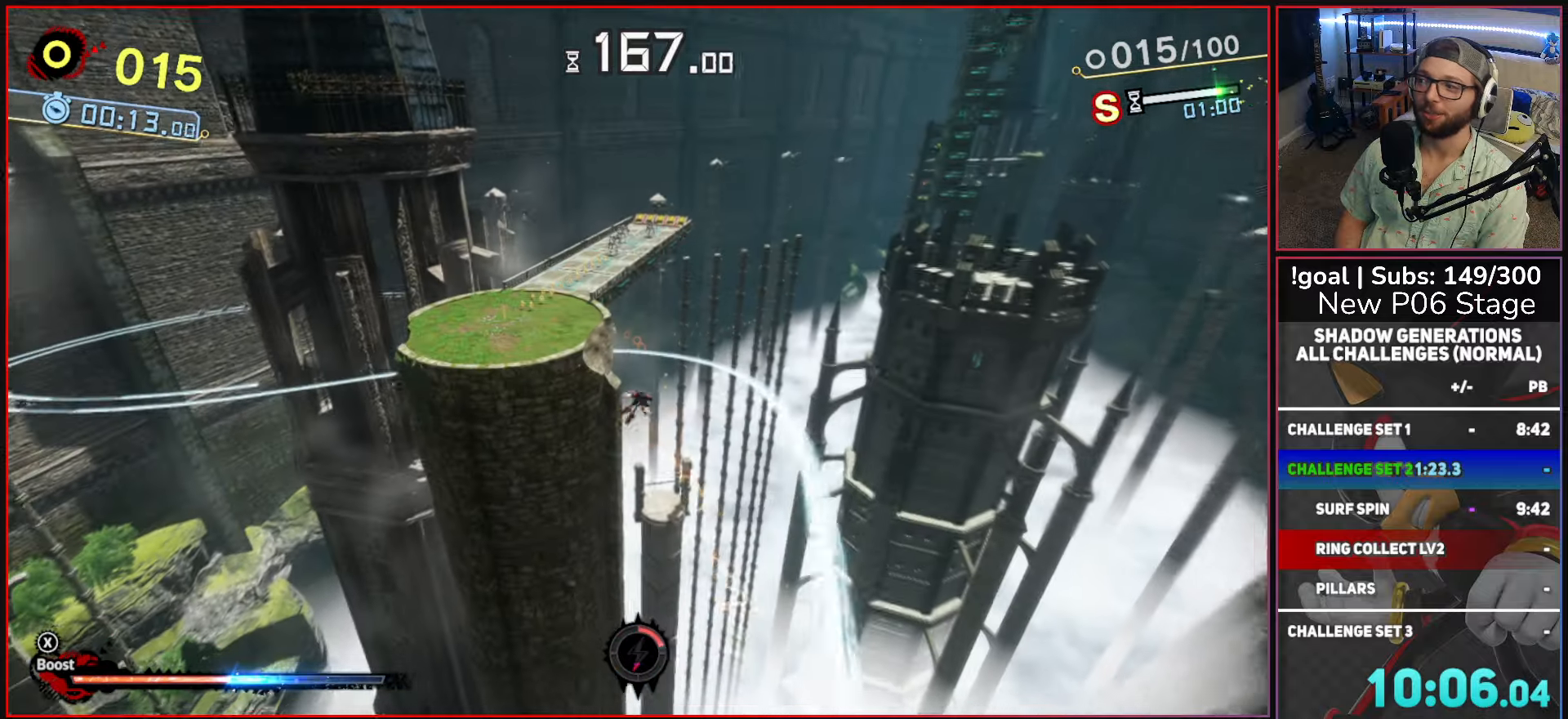
{"buttons": [], "left_stick": "up-left", "right_stick": "center", "events": [[67, "X", "down"], [217, "X", "up"]]}
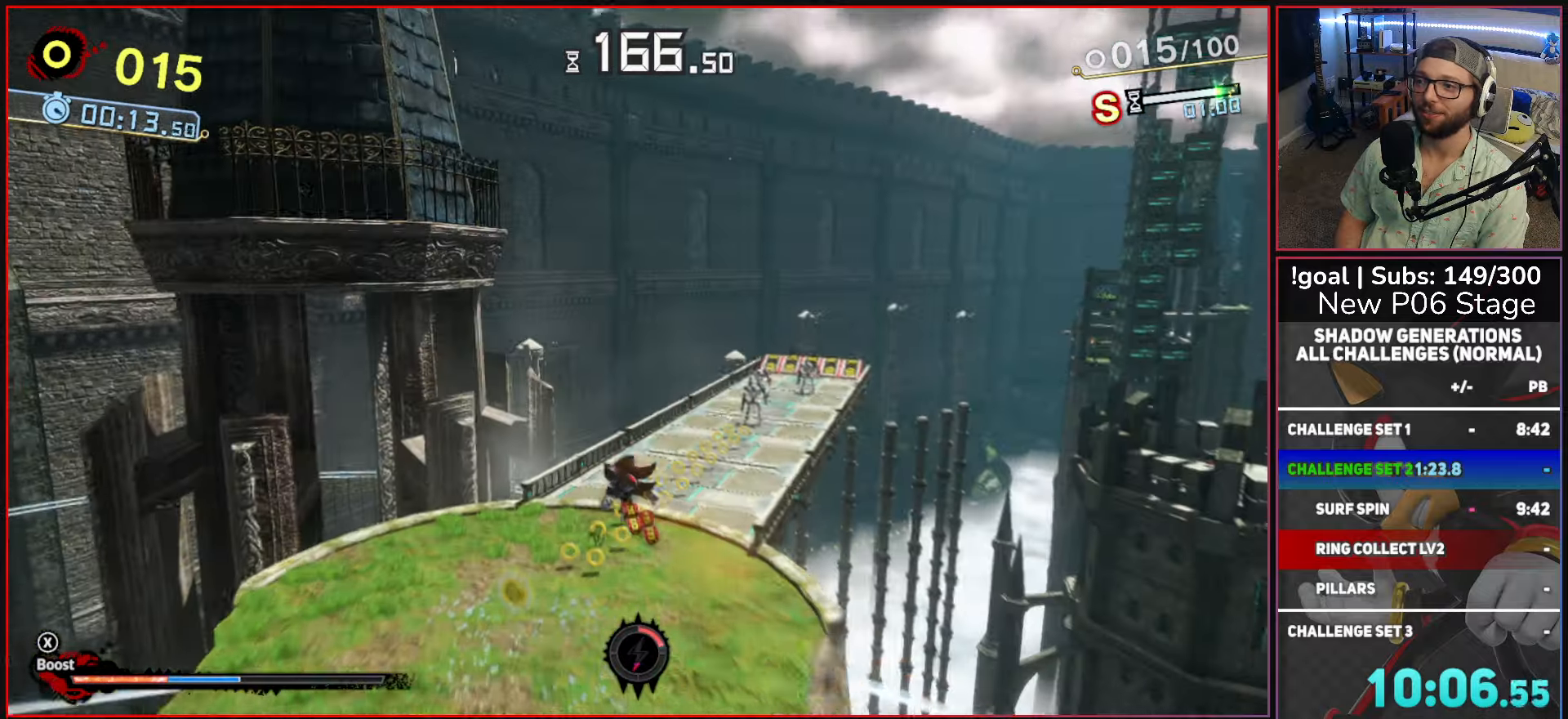
{"buttons": [], "left_stick": "up", "right_stick": "center", "events": [[417, "left_stick", "up"]]}
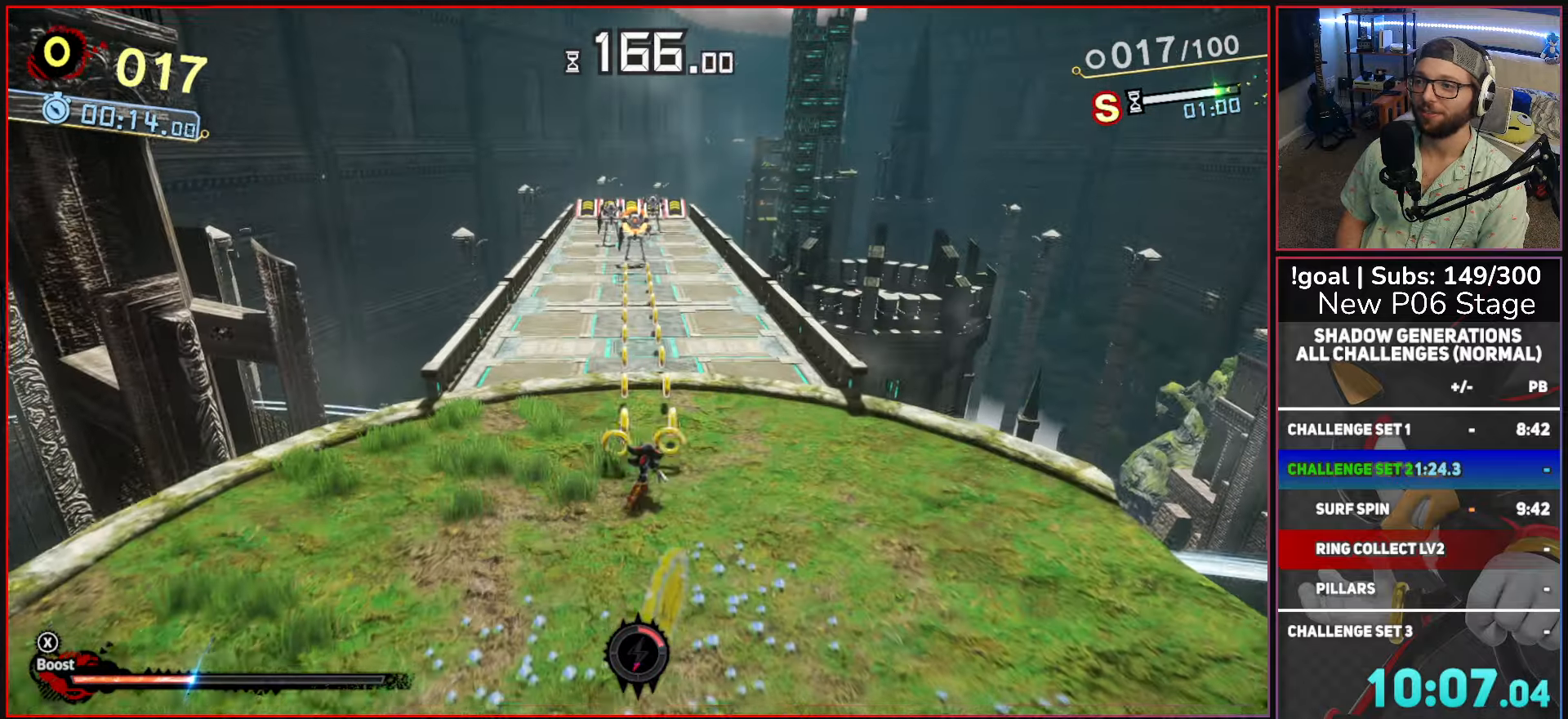
{"buttons": ["X"], "left_stick": "up", "right_stick": "center", "events": [[67, "X", "down"]]}
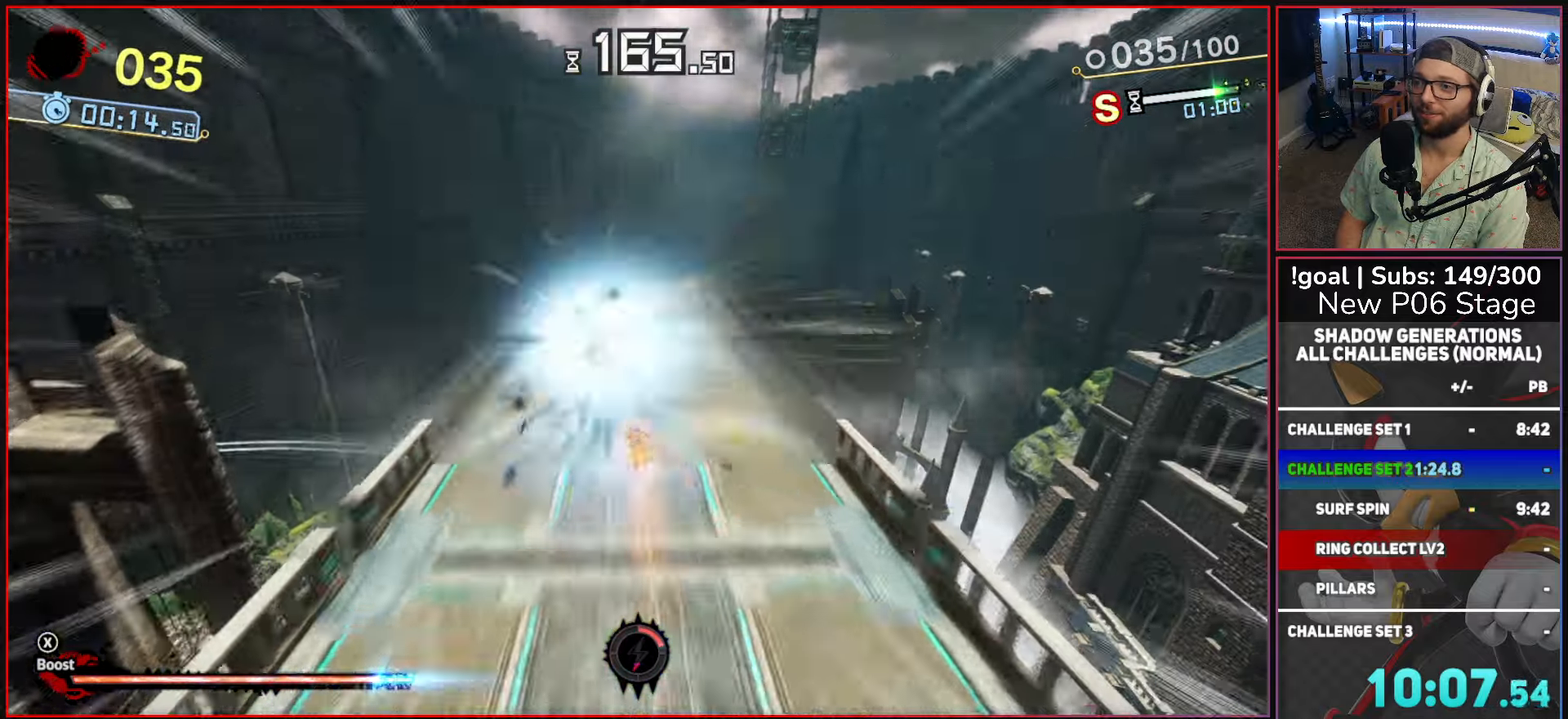
{"buttons": [], "left_stick": "up", "right_stick": "center", "events": [[417, "X", "up"]]}
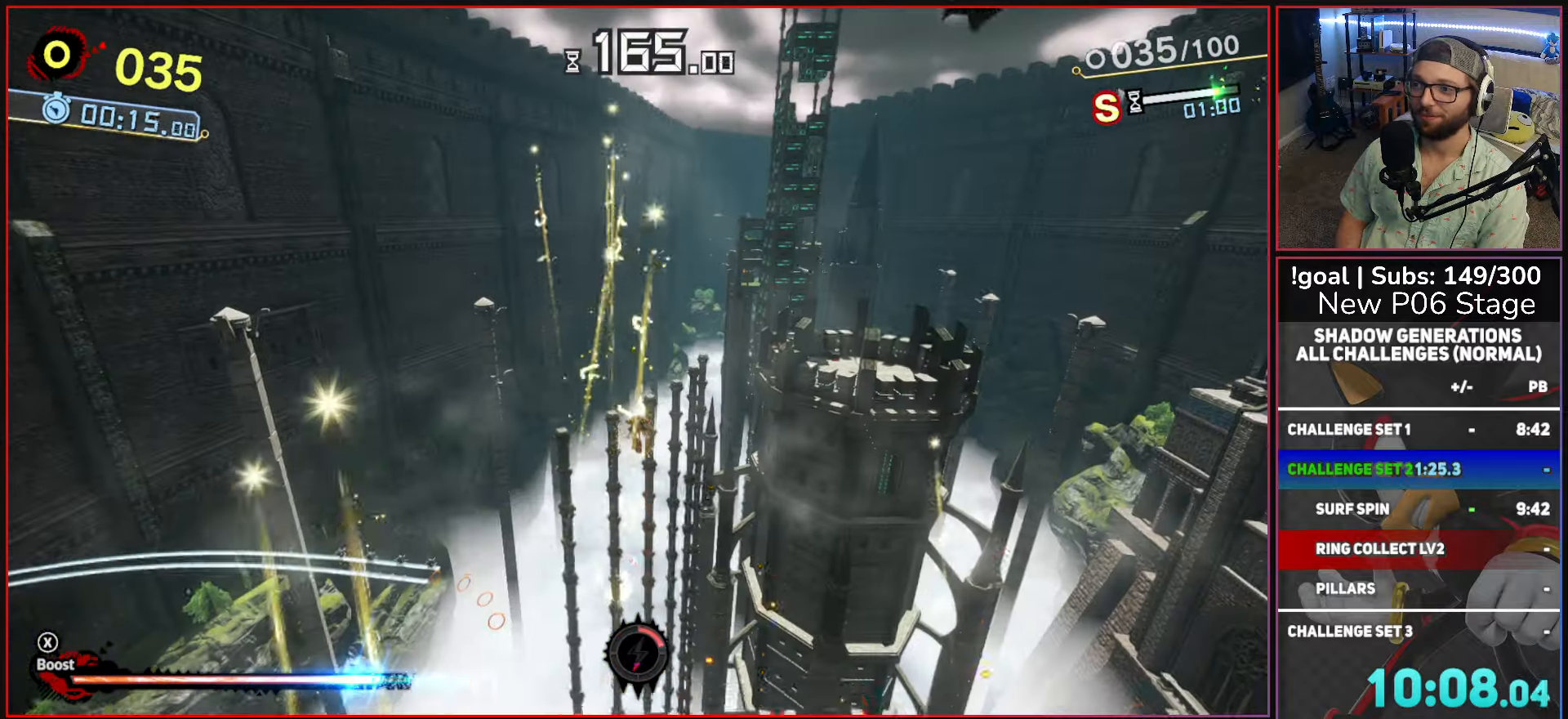
{"buttons": ["L2"], "left_stick": "up", "right_stick": "center", "events": [[17, "L2", "down"], [134, "L2", "up"], [200, "L2", "down"], [317, "L2", "up"], [400, "L2", "down"]]}